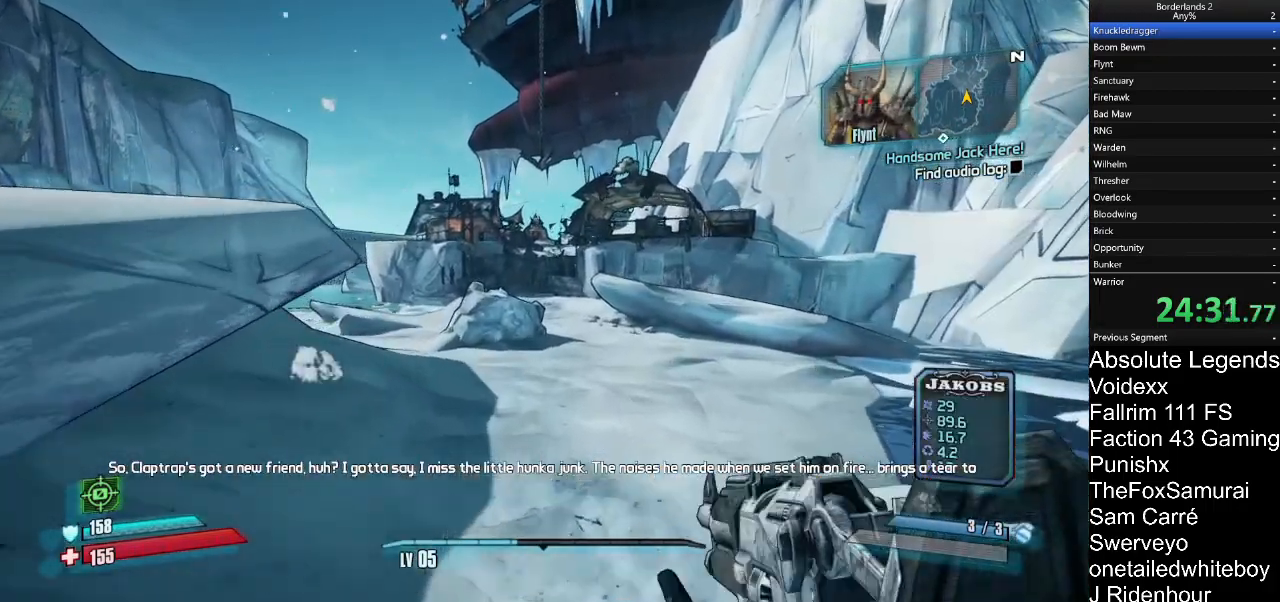
Gameplay with keyboard and mouse; each line is a JSON object with the keys and mouse buttons held at the frame after it. "events" lists presses ("down") and releases ("up") of "1", "2", "3", "4", "5", "a", "alt", "c", "caps_lock", "ctrl", "d", "e", "f", "g", "q", "r", "s", "shift", "t", "tab", "v", "w", "x", "z", "mouse_left", "mouse_wheel" and "mouse_right" between this image and that frame as [ms after this image, input, new state], when the widget could be followed in between. "mouse_left", "mouse_wheel", "mouse_right" = the "left", "wheel", "right" buttons of the "mouse" list. No other keys are recorded. "wheel" means that the mouse wheel is clicked or scrolled. "mouse_move" is the direction in which the mouse moves at that frame (one of eight, or "still"), when it could be read.
{"keys": ["w"], "mouse": [], "mouse_move": "up-right", "events": []}
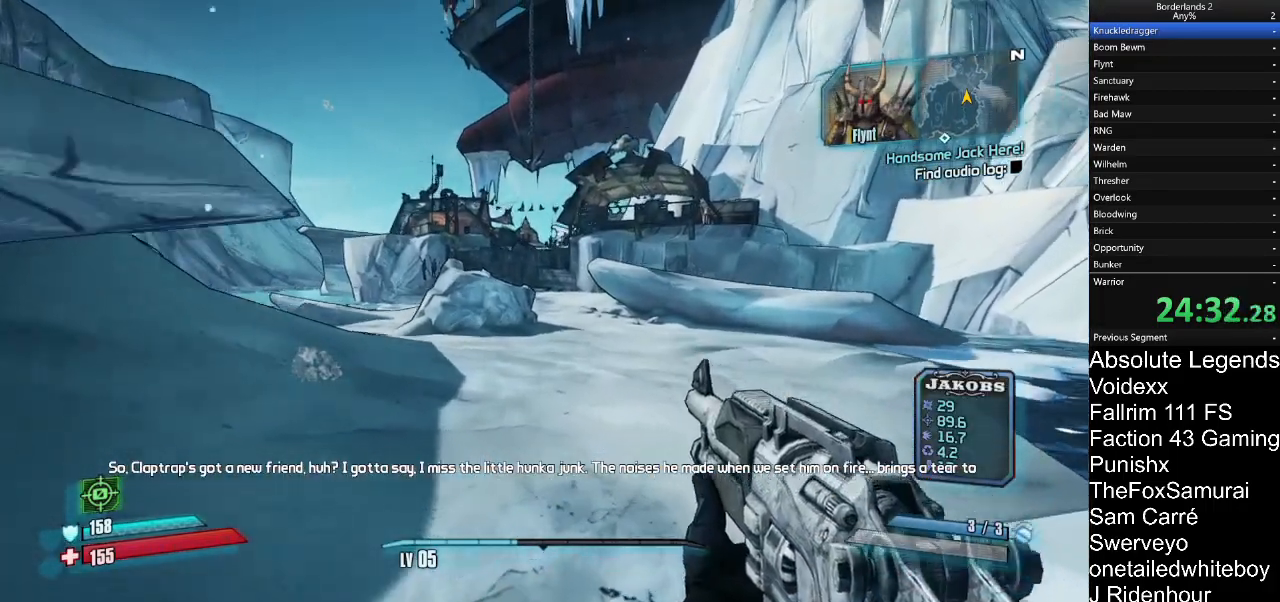
{"keys": ["w"], "mouse": [], "mouse_move": "still", "events": []}
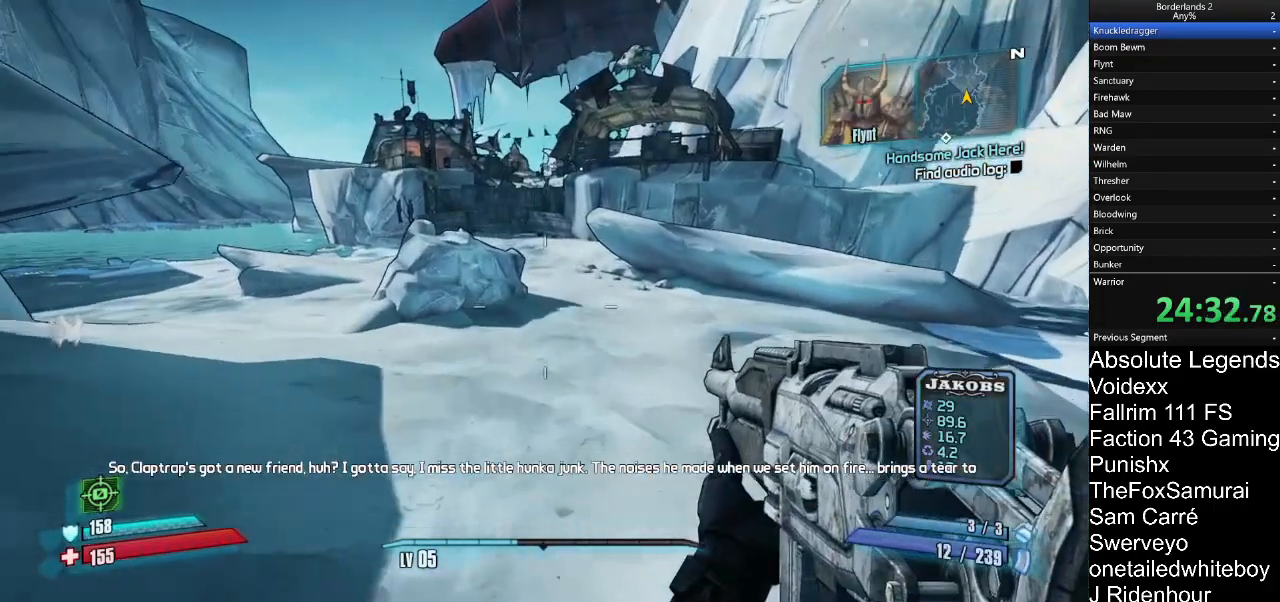
{"keys": ["w"], "mouse": [], "mouse_move": "up", "events": []}
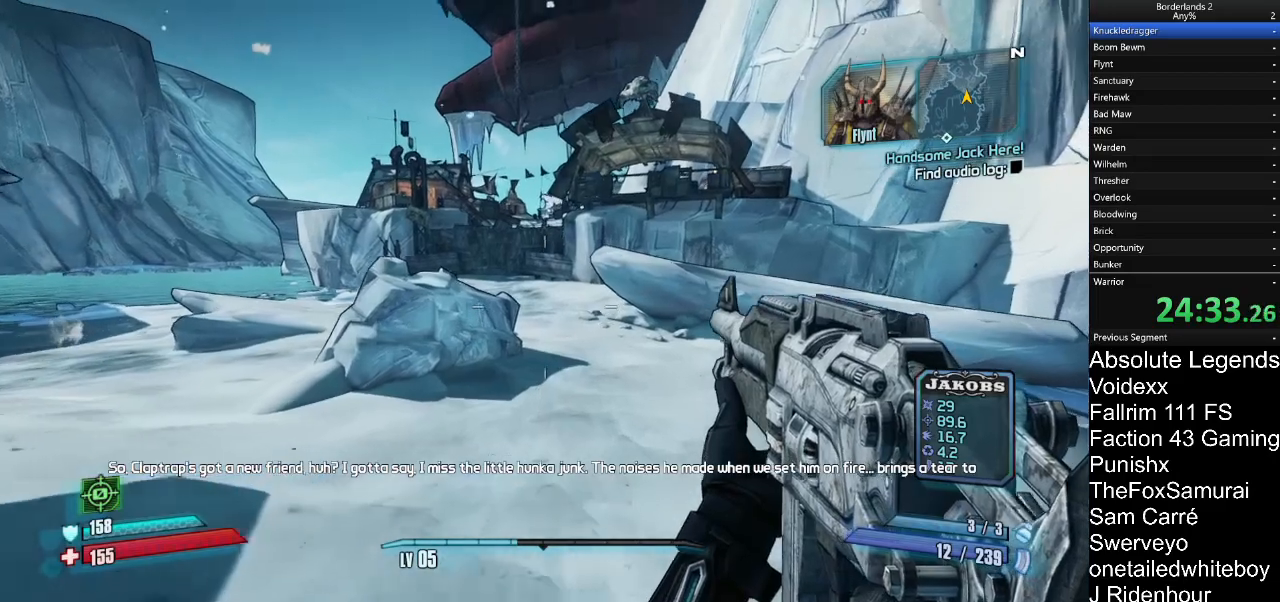
{"keys": ["w"], "mouse": [], "mouse_move": "down", "events": []}
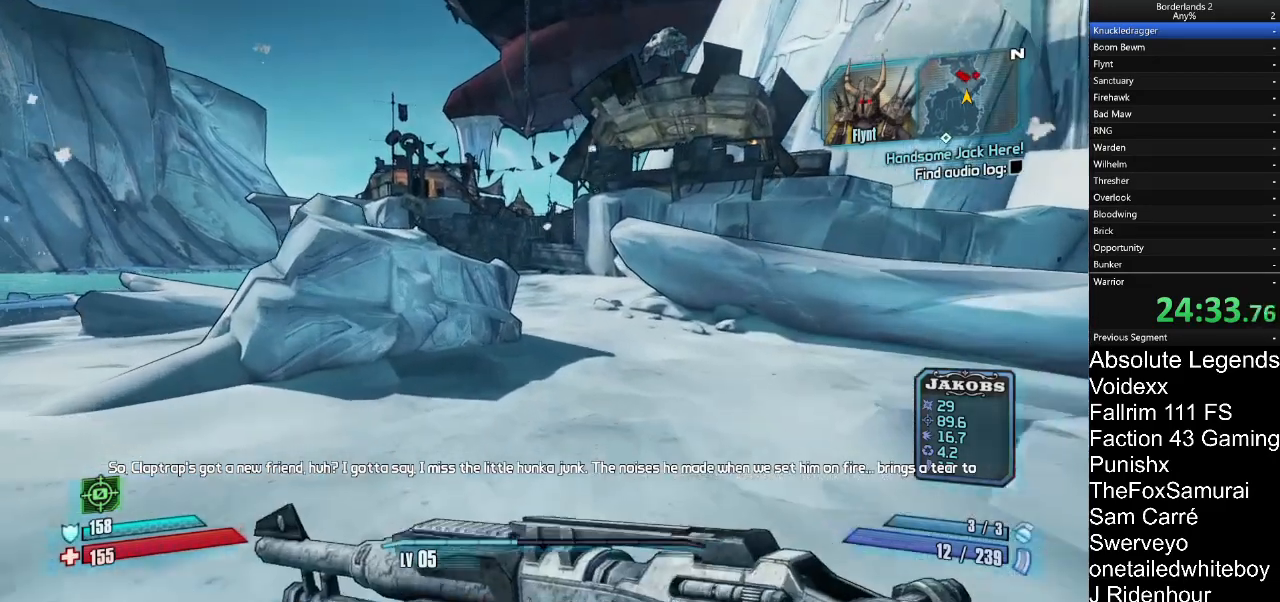
{"keys": ["w"], "mouse": [], "mouse_move": "still", "events": []}
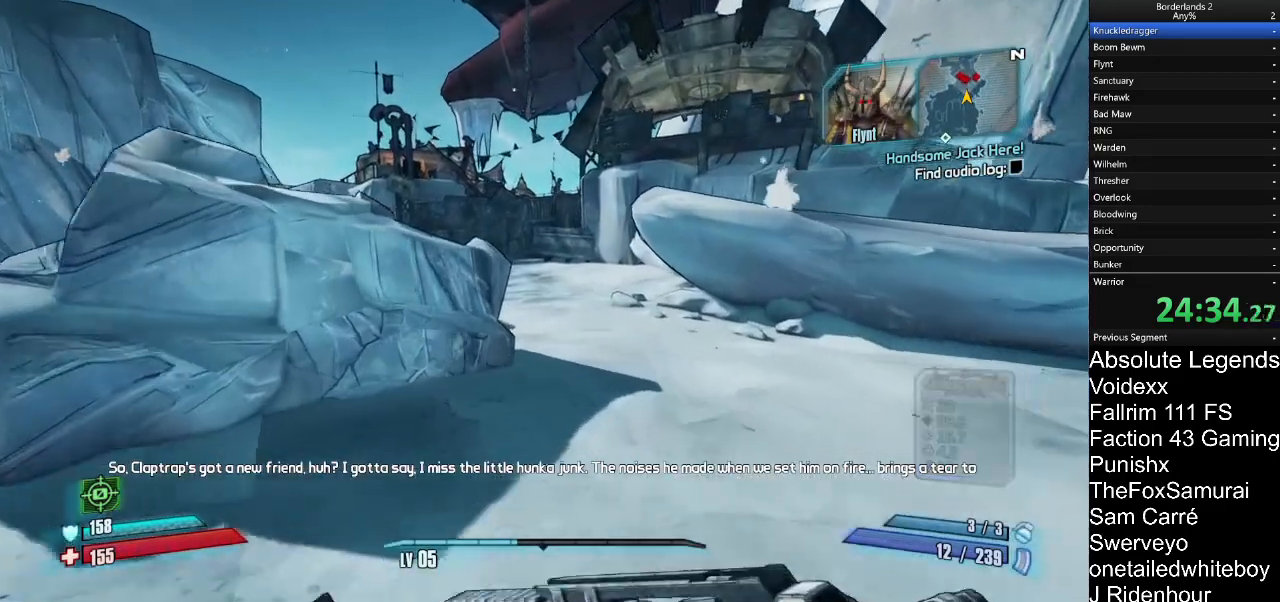
{"keys": [], "mouse": [], "mouse_move": "up-left", "events": [[83, "tab", "down"], [183, "tab", "up"], [467, "w", "up"]]}
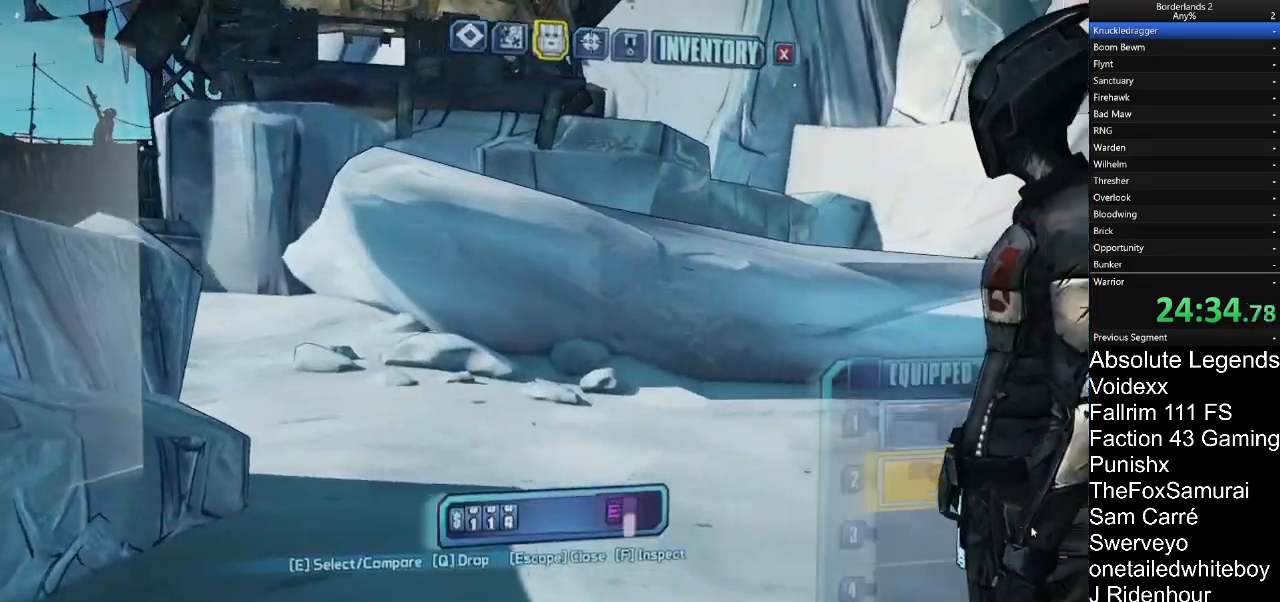
{"keys": [], "mouse": [], "mouse_move": "up-right", "events": []}
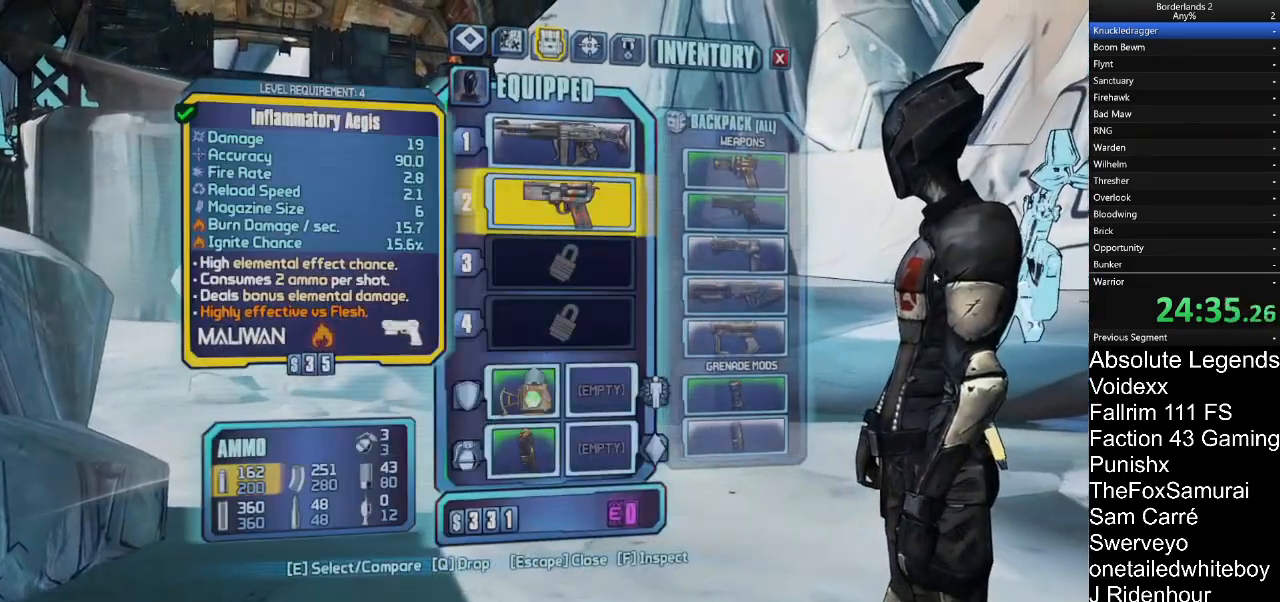
{"keys": [], "mouse": [], "mouse_move": "up-left", "events": []}
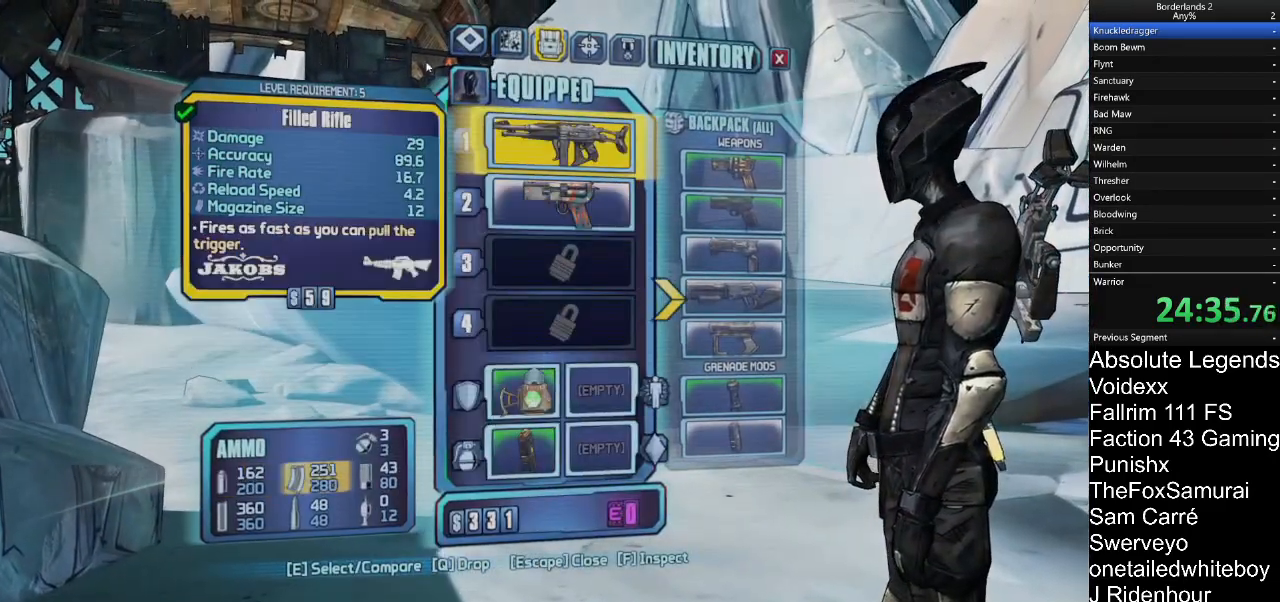
{"keys": [], "mouse": [], "mouse_move": "still", "events": [[283, "mouse_left", "down"], [317, "mouse_left", "up"]]}
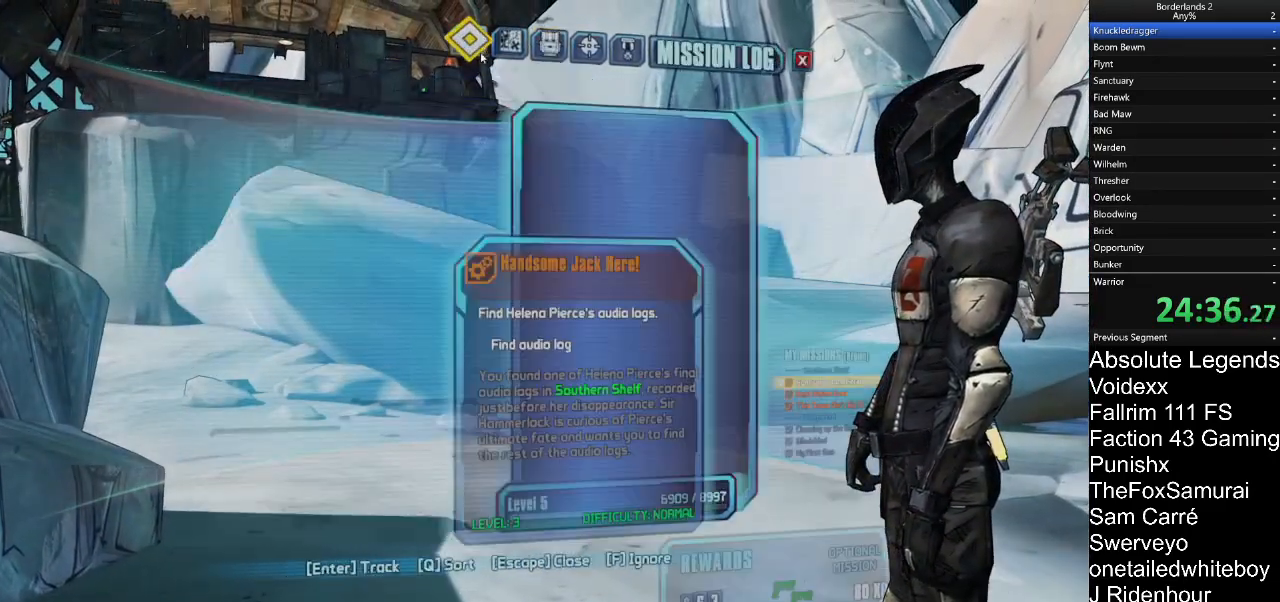
{"keys": [], "mouse": [], "mouse_move": "right", "events": []}
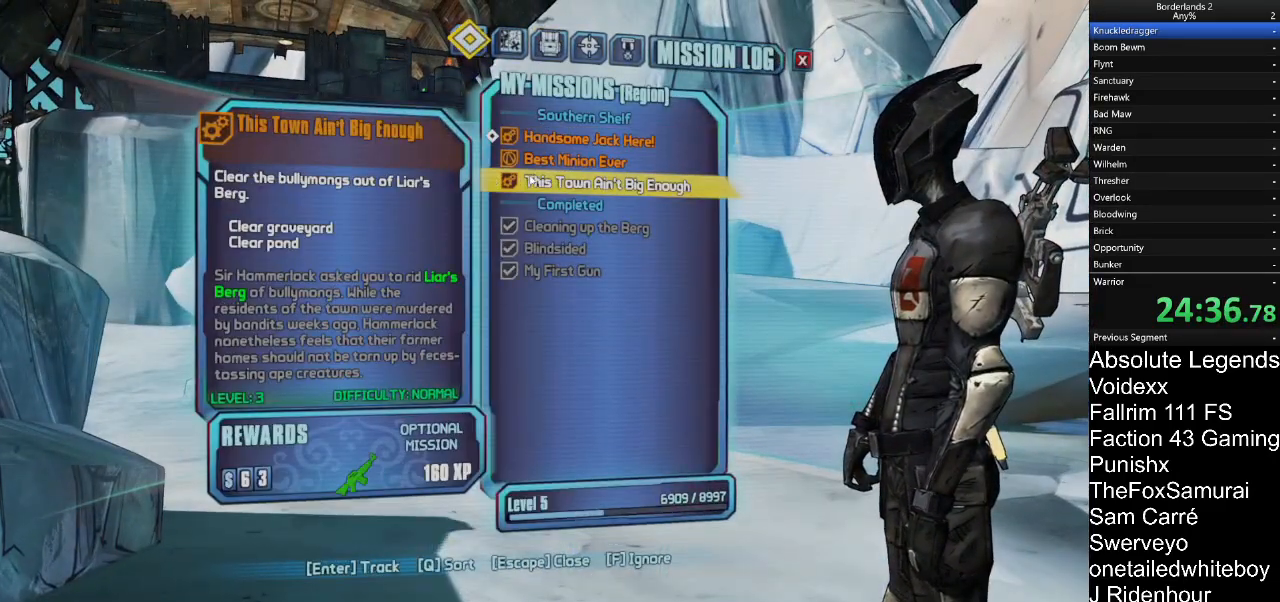
{"keys": [], "mouse": [], "mouse_move": "up", "events": []}
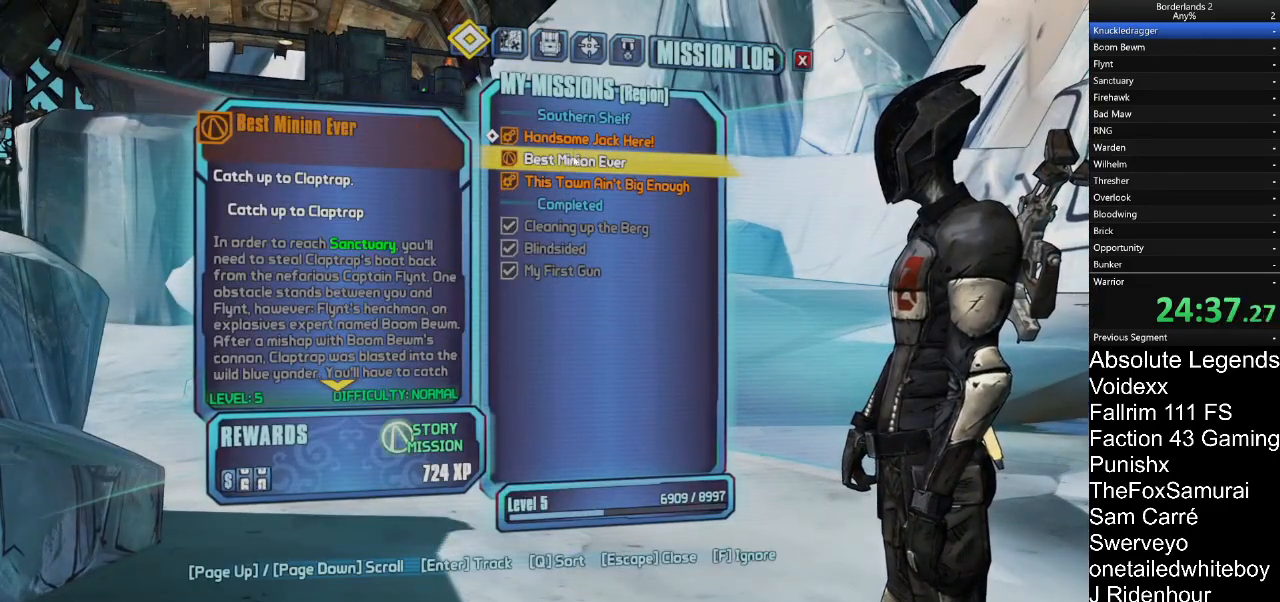
{"keys": [], "mouse": [], "mouse_move": "still", "events": [[133, "mouse_left", "down"], [183, "mouse_left", "up"]]}
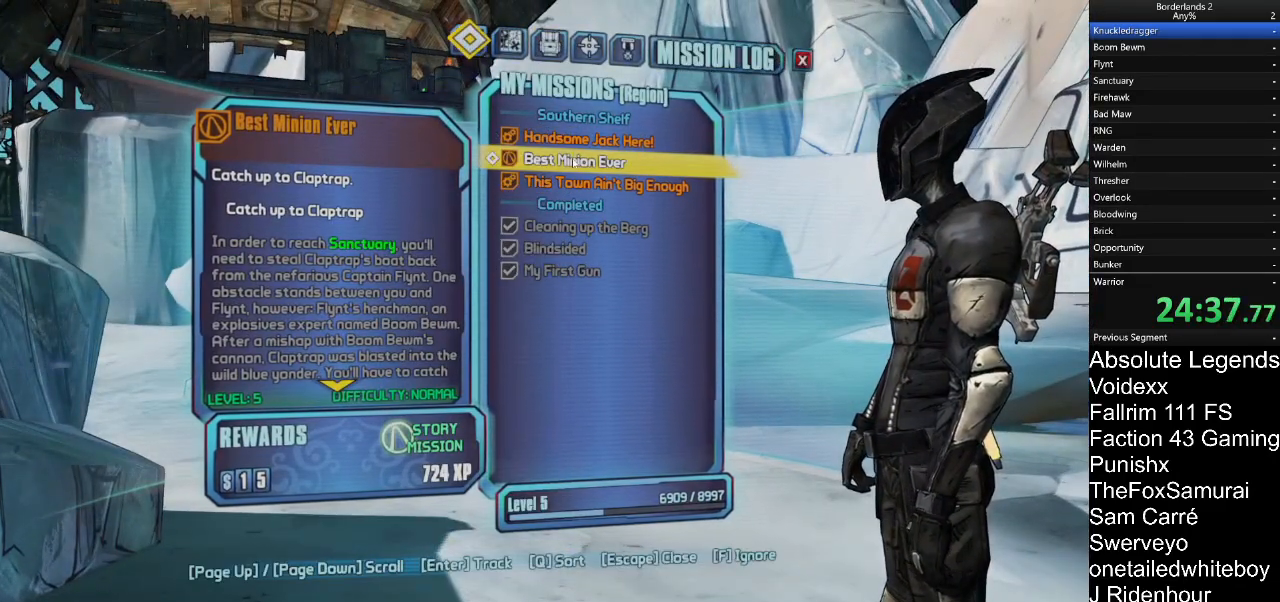
{"keys": ["w"], "mouse": [], "mouse_move": "up"}
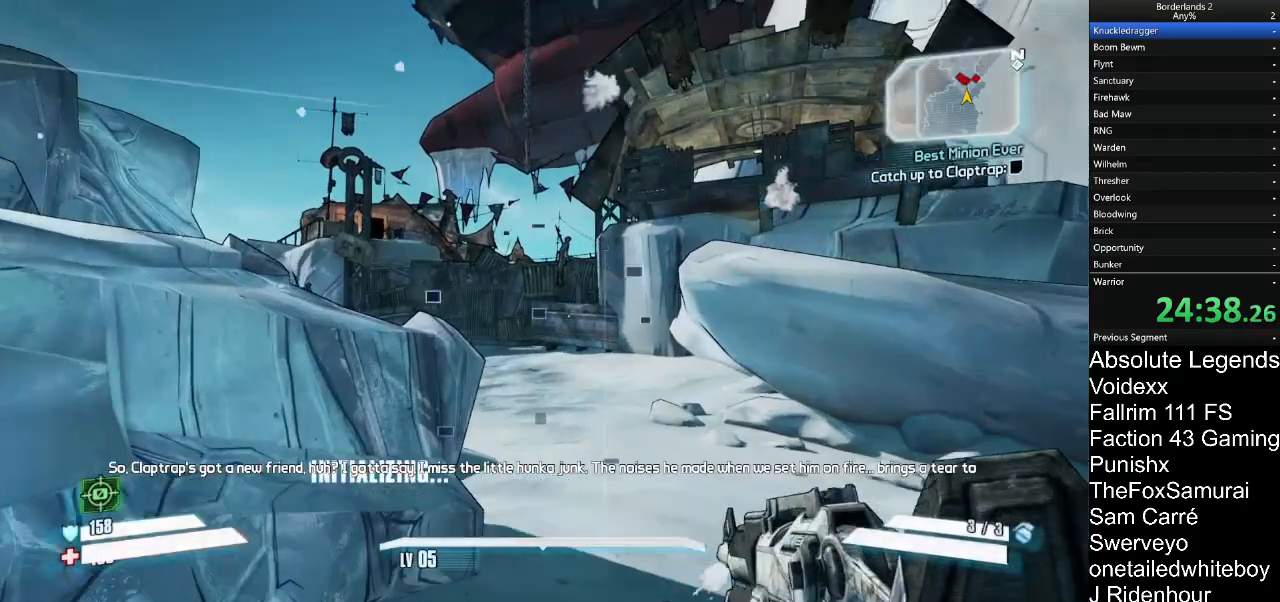
{"keys": ["w"], "mouse": [], "mouse_move": "still"}
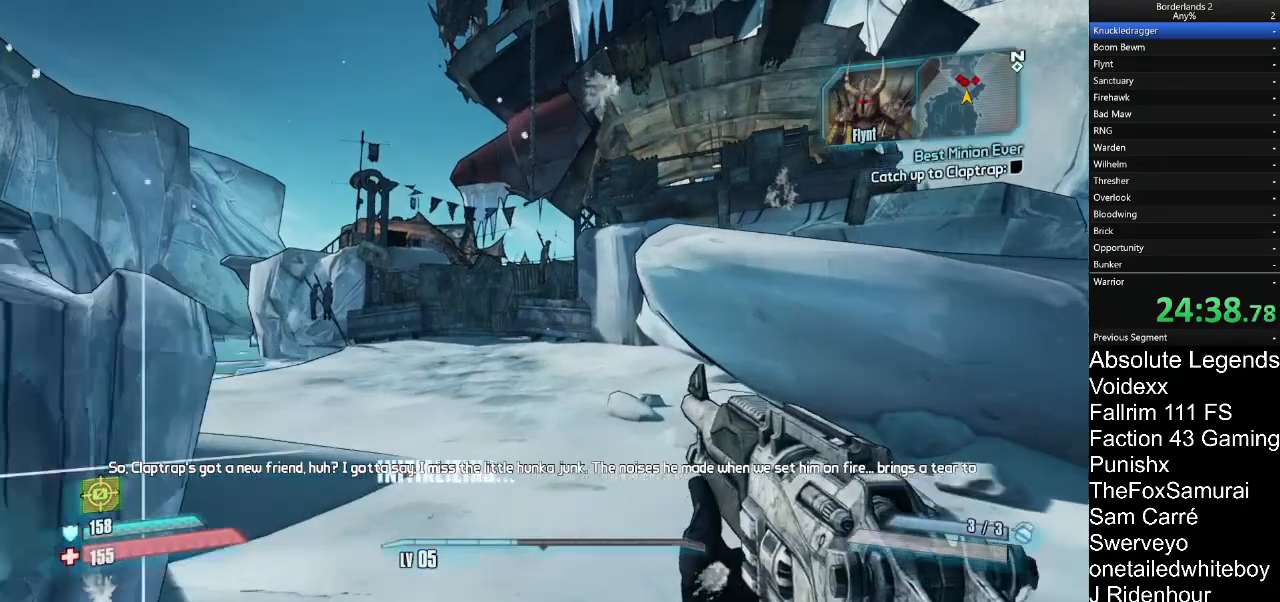
{"keys": ["a", "w"], "mouse": [], "mouse_move": "still", "events": [[33, "a", "down"]]}
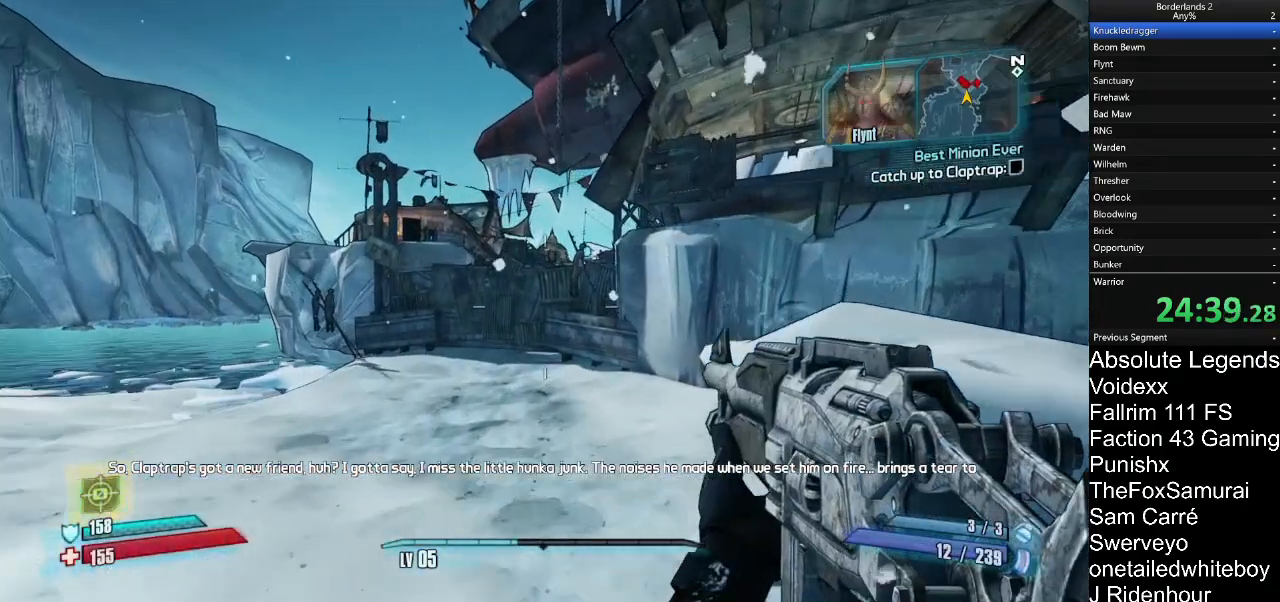
{"keys": ["w"], "mouse": [], "mouse_move": "still", "events": [[483, "a", "up"]]}
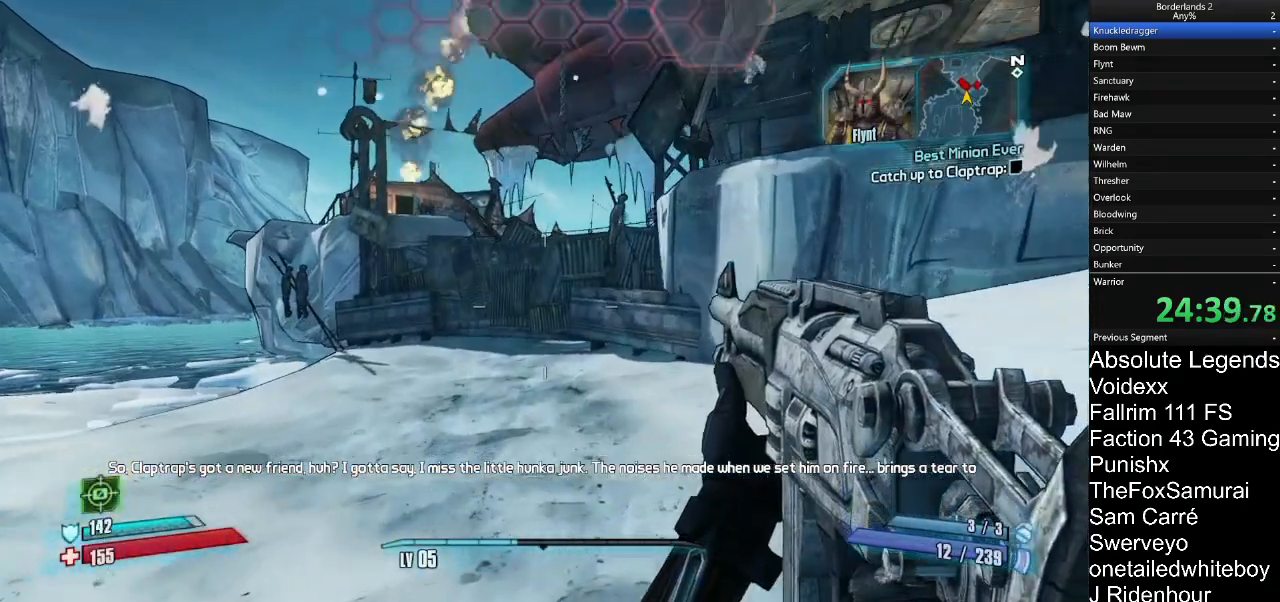
{"keys": ["a", "w"], "mouse": [], "mouse_move": "still", "events": [[500, "a", "down"]]}
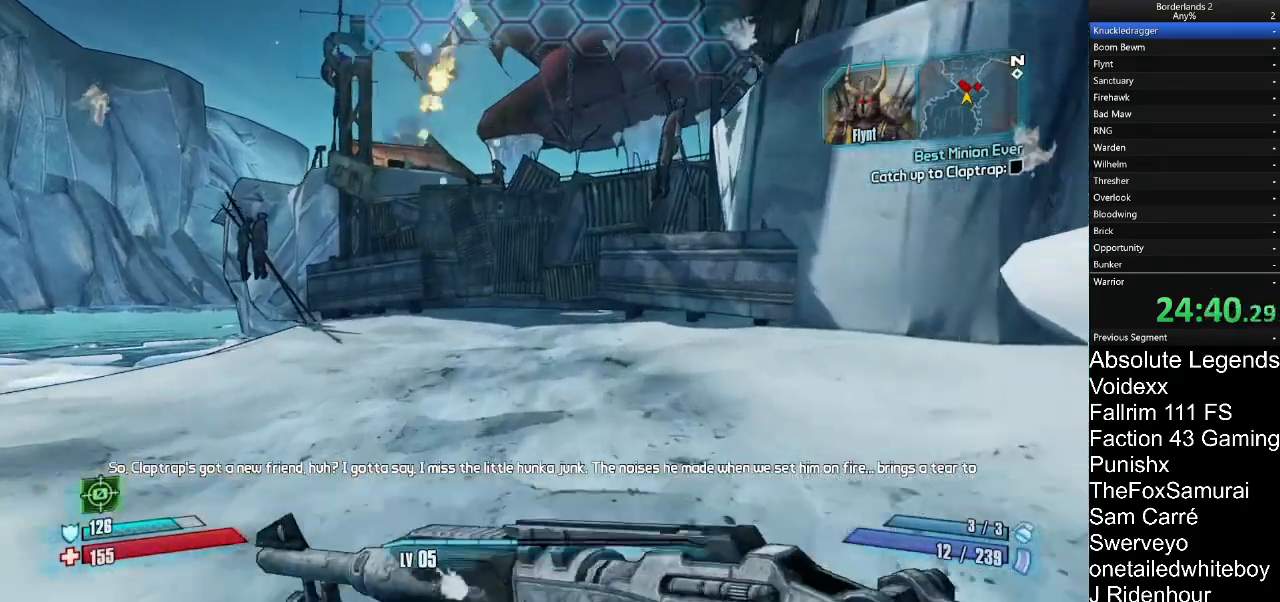
{"keys": ["w"], "mouse": [], "mouse_move": "still", "events": [[83, "a", "up"]]}
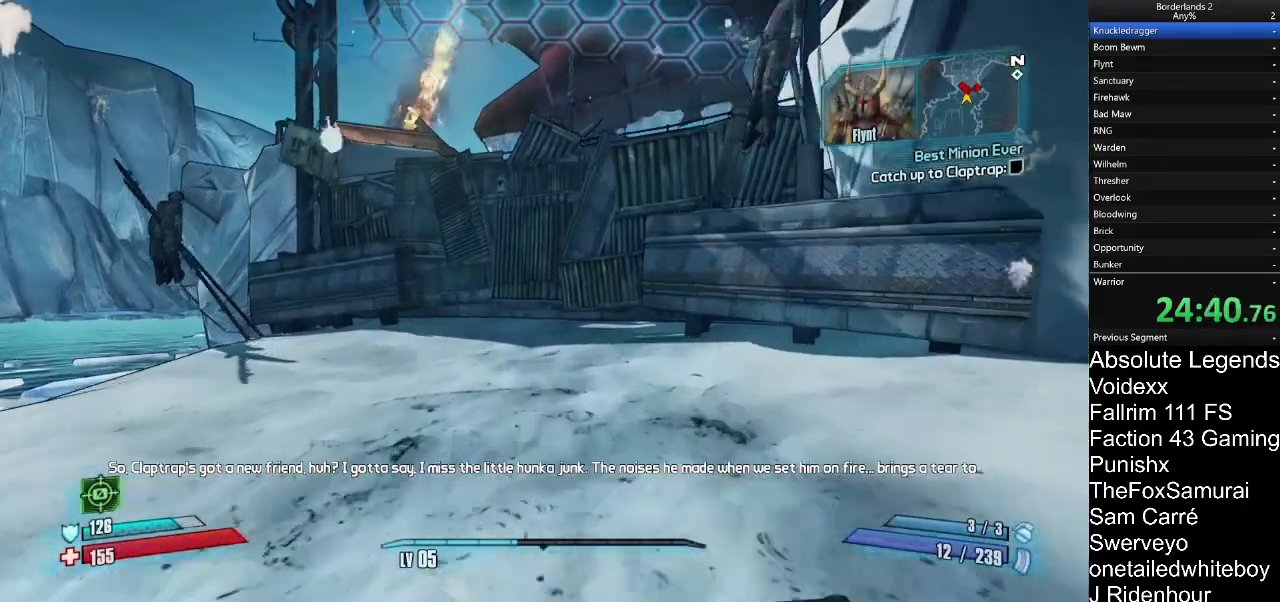
{"keys": ["w"], "mouse": [], "mouse_move": "still", "events": []}
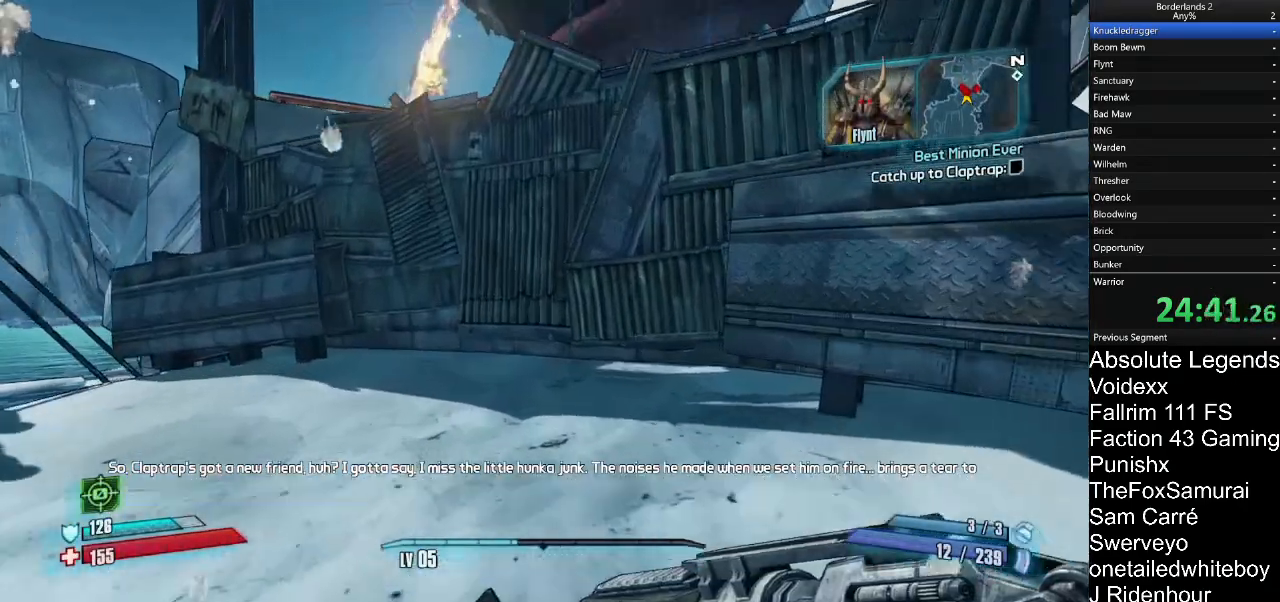
{"keys": [], "mouse": [], "mouse_move": "still", "events": [[400, "w", "up"]]}
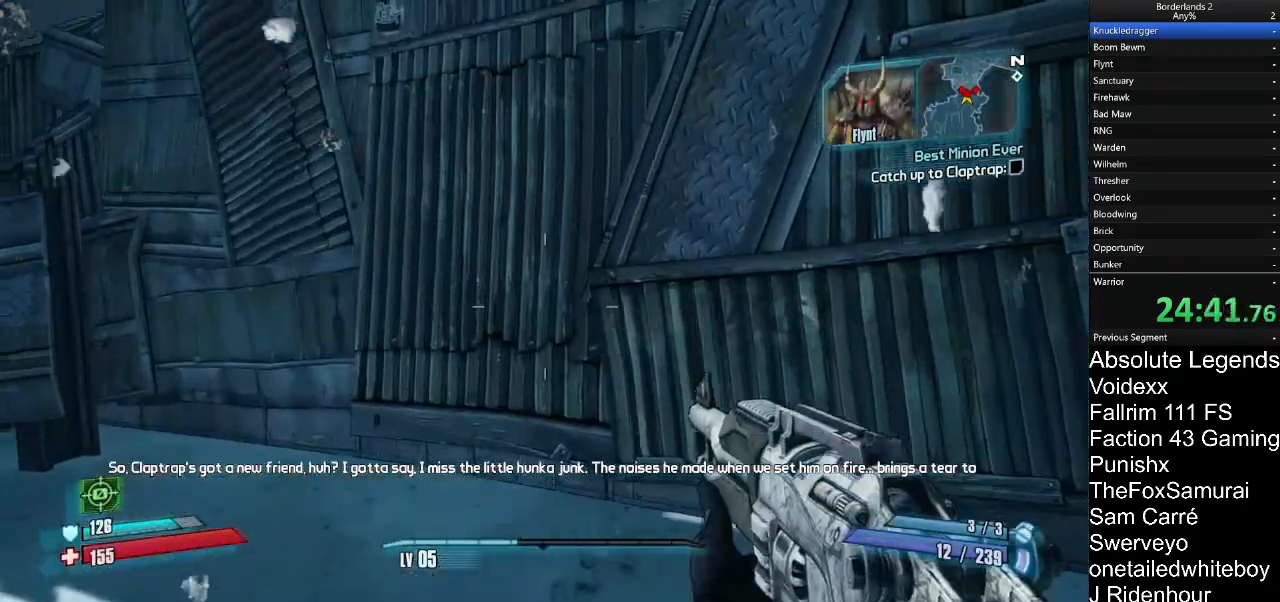
{"keys": [], "mouse": [], "mouse_move": "still", "events": [[33, "w", "down"], [83, "w", "up"], [367, "w", "down"], [417, "d", "down"], [467, "d", "up"], [467, "w", "up"]]}
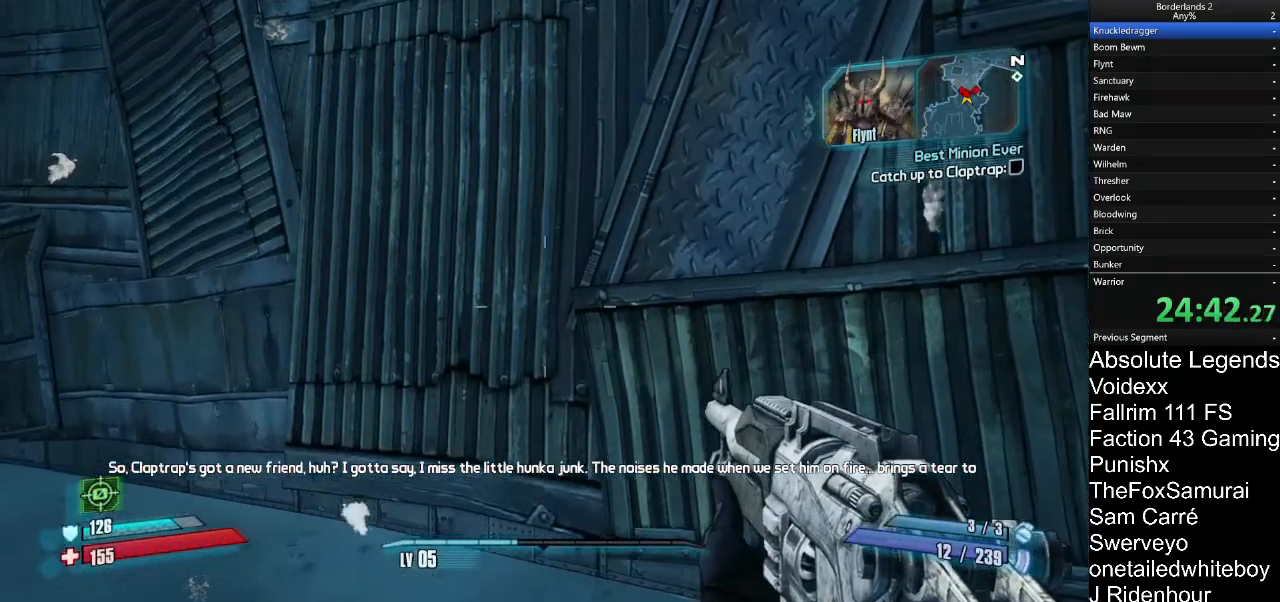
{"keys": [], "mouse": [], "mouse_move": "still", "events": [[283, "a", "down"], [333, "w", "down"], [383, "a", "up"], [433, "w", "up"]]}
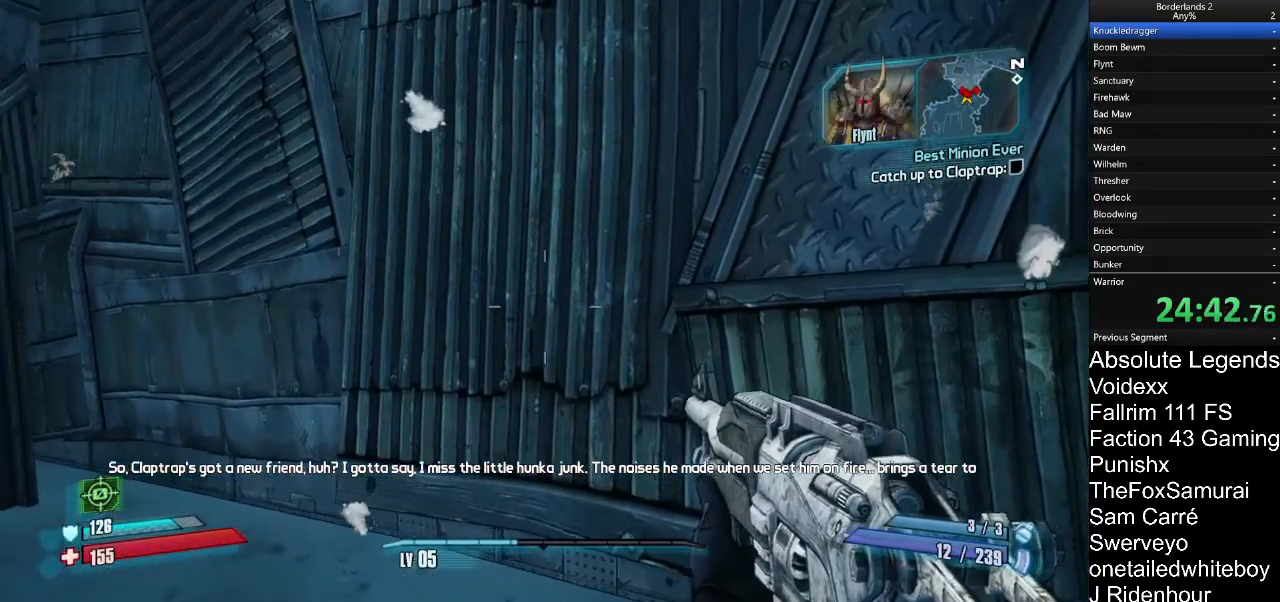
{"keys": ["d"], "mouse": [], "mouse_move": "still", "events": [[217, "mouse_wheel", "down"], [250, "mouse_wheel", "up"], [350, "mouse_wheel", "down"], [400, "mouse_wheel", "up"], [450, "d", "down"]]}
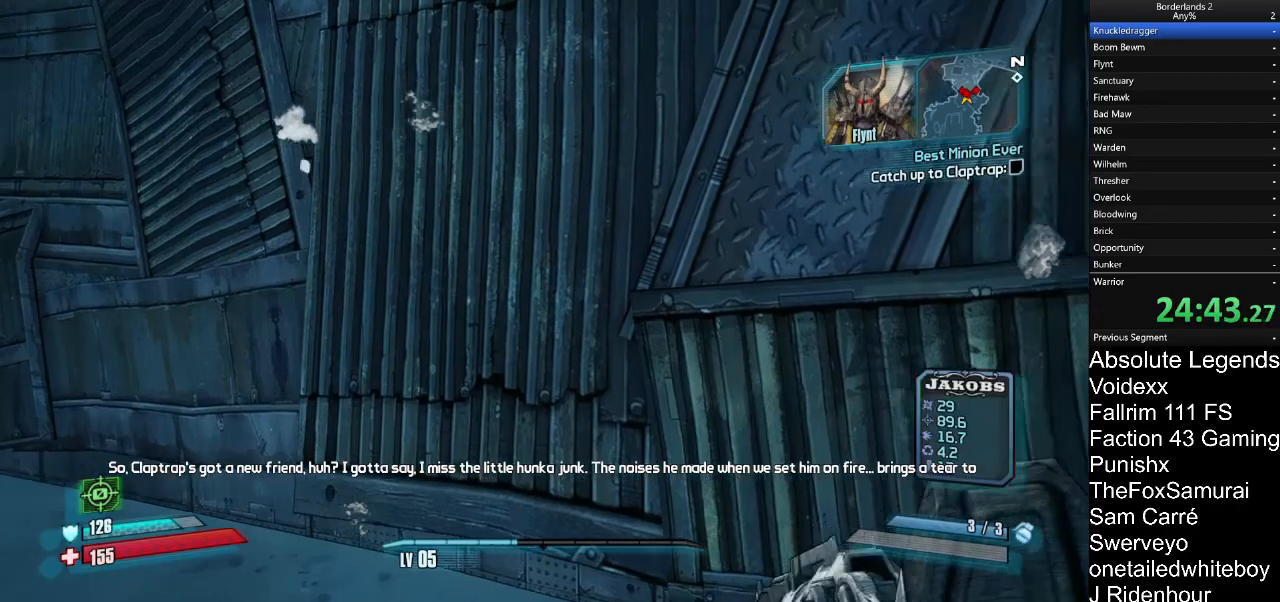
{"keys": [], "mouse": [], "mouse_move": "still", "events": [[33, "d", "up"], [133, "mouse_wheel", "down"], [183, "mouse_wheel", "up"], [267, "a", "down"], [267, "mouse_wheel", "down"], [317, "a", "up"], [317, "mouse_wheel", "up"], [417, "mouse_wheel", "down"], [467, "mouse_wheel", "up"]]}
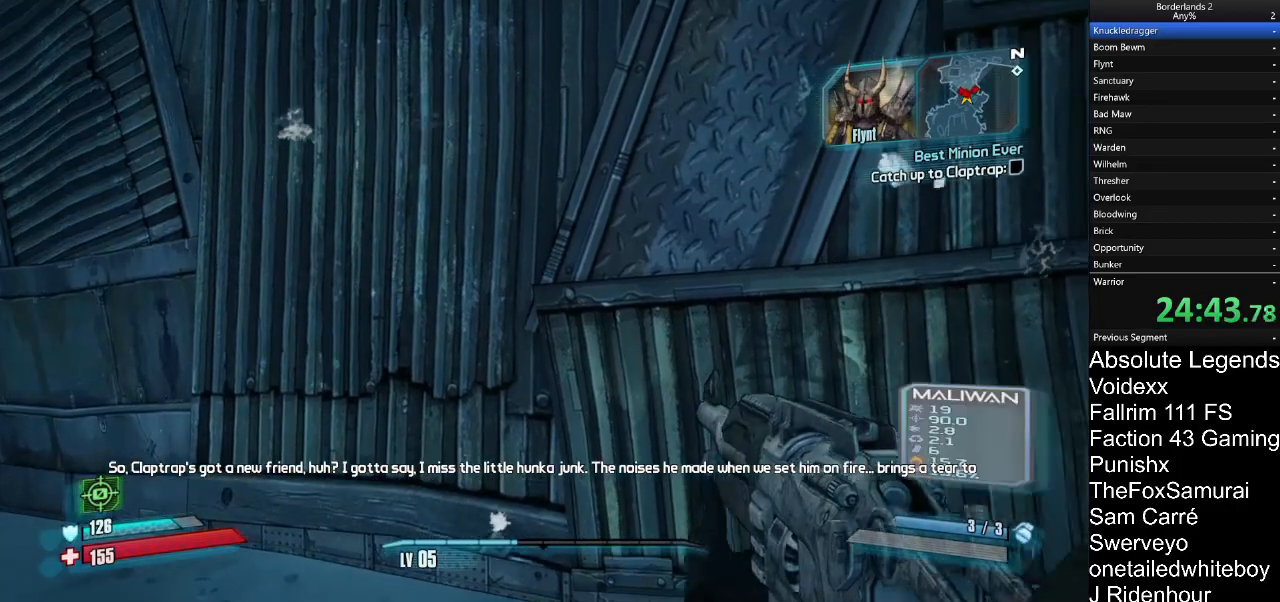
{"keys": [], "mouse": [], "mouse_move": "right", "events": [[50, "mouse_wheel", "down"], [100, "mouse_wheel", "up"], [200, "mouse_wheel", "down"], [233, "mouse_wheel", "up"]]}
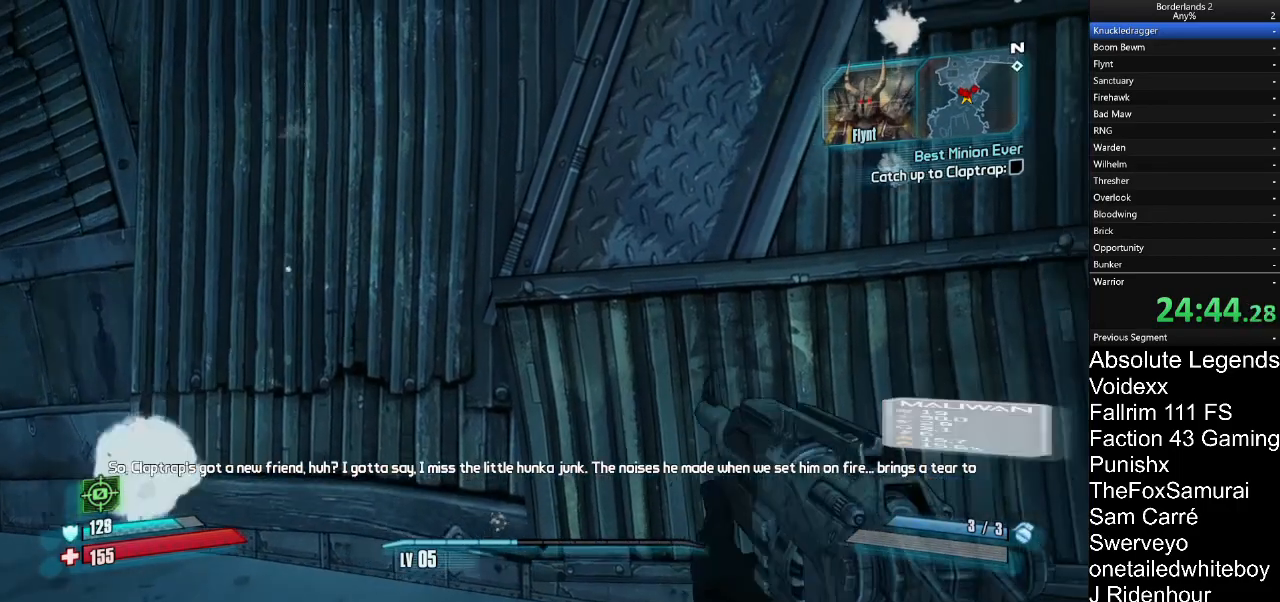
{"keys": [], "mouse": [], "mouse_move": "still", "events": [[117, "mouse_wheel", "down"], [167, "mouse_wheel", "up"], [300, "mouse_wheel", "down"], [350, "mouse_wheel", "up"], [450, "mouse_wheel", "down"], [500, "mouse_wheel", "up"]]}
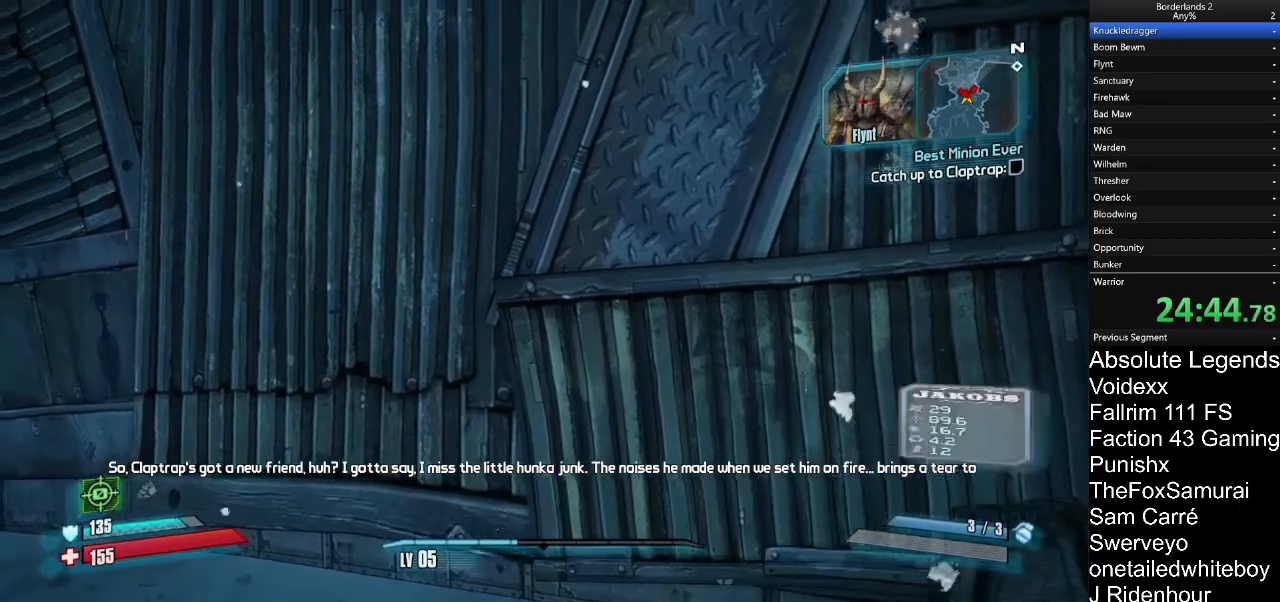
{"keys": [], "mouse": [], "mouse_move": "still", "events": [[83, "mouse_wheel", "down"], [183, "mouse_wheel", "up"], [267, "mouse_wheel", "down"], [317, "mouse_wheel", "up"], [417, "mouse_wheel", "down"], [467, "mouse_wheel", "up"]]}